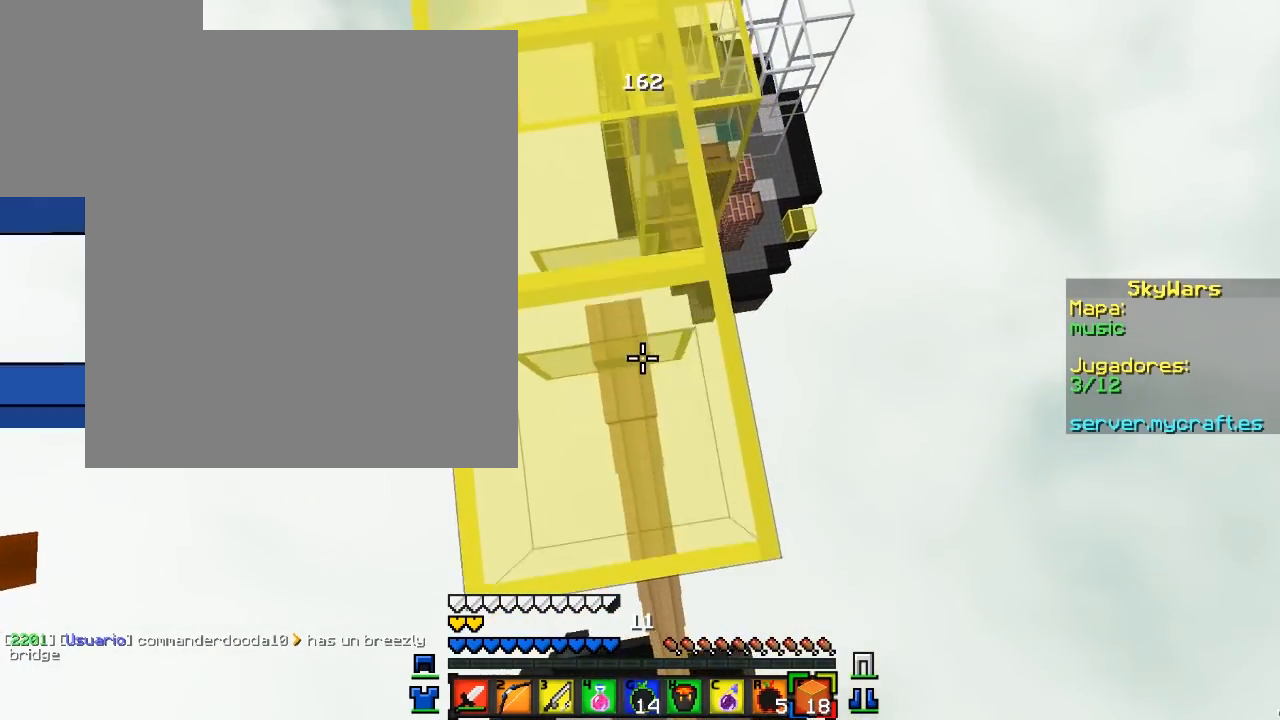
Gameplay with keyboard and mouse; each line is a JSON object with the keys and mouse buttons held at the frame after it. "events" lists presses ("down") and releases ("up") of "a", "d", "s", "w", "mouse_left" and "mouse_right" between this image and that frame as [ms after this image, input, new state], when the widget could be followed in between. "mouse_left", "mouse_right" = the "left", "right" buttons of the "mouse" list. No other keys are recorded. Fast repeated clicks can show as one long hold. Mouse movement is not recorded.
{"keys": ["a", "s"], "mouse": ["right"], "events": [[17, "a", "down"], [67, "d", "up"], [183, "mouse_right", "up"], [200, "d", "down"], [217, "mouse_right", "down"], [233, "a", "up"], [367, "a", "down"], [500, "d", "up"]]}
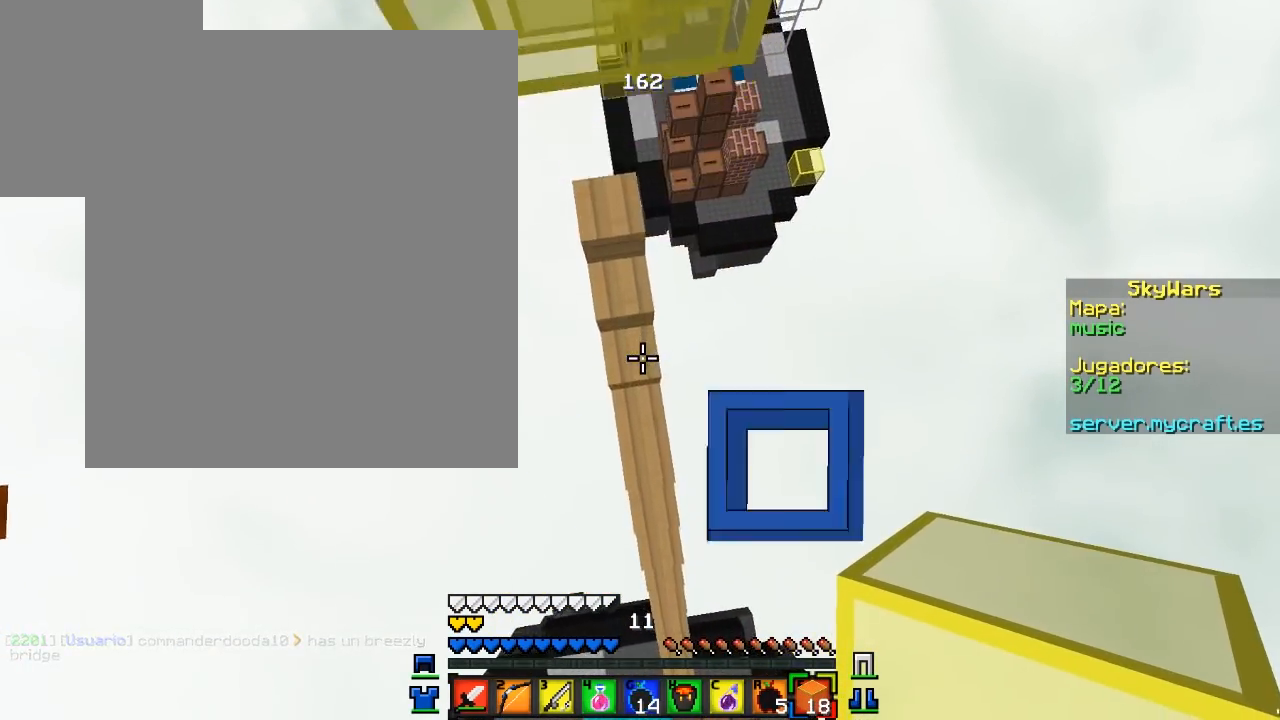
{"keys": ["w"], "mouse": ["right"], "events": [[67, "d", "down"], [100, "a", "up"], [150, "mouse_right", "up"], [217, "s", "up"], [267, "w", "down"], [350, "d", "up"], [400, "mouse_right", "down"]]}
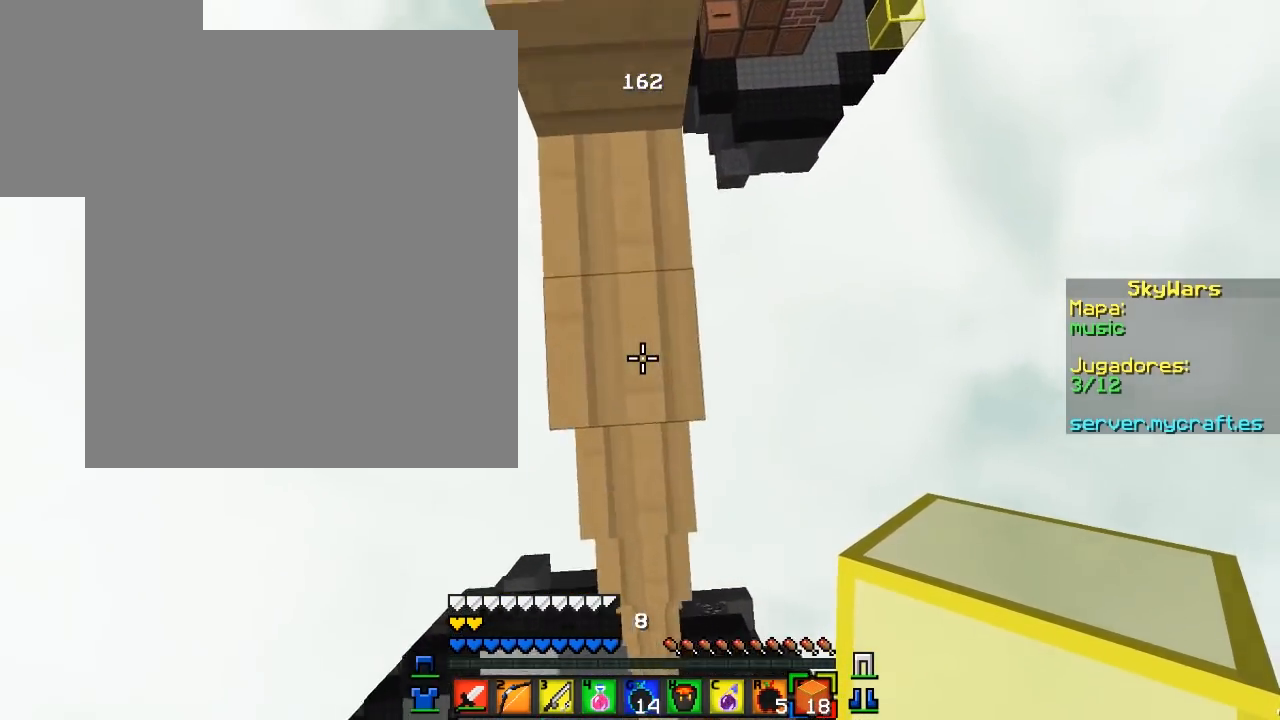
{"keys": [], "mouse": [], "events": [[67, "d", "down"], [83, "mouse_right", "up"], [150, "w", "up"], [267, "d", "up"]]}
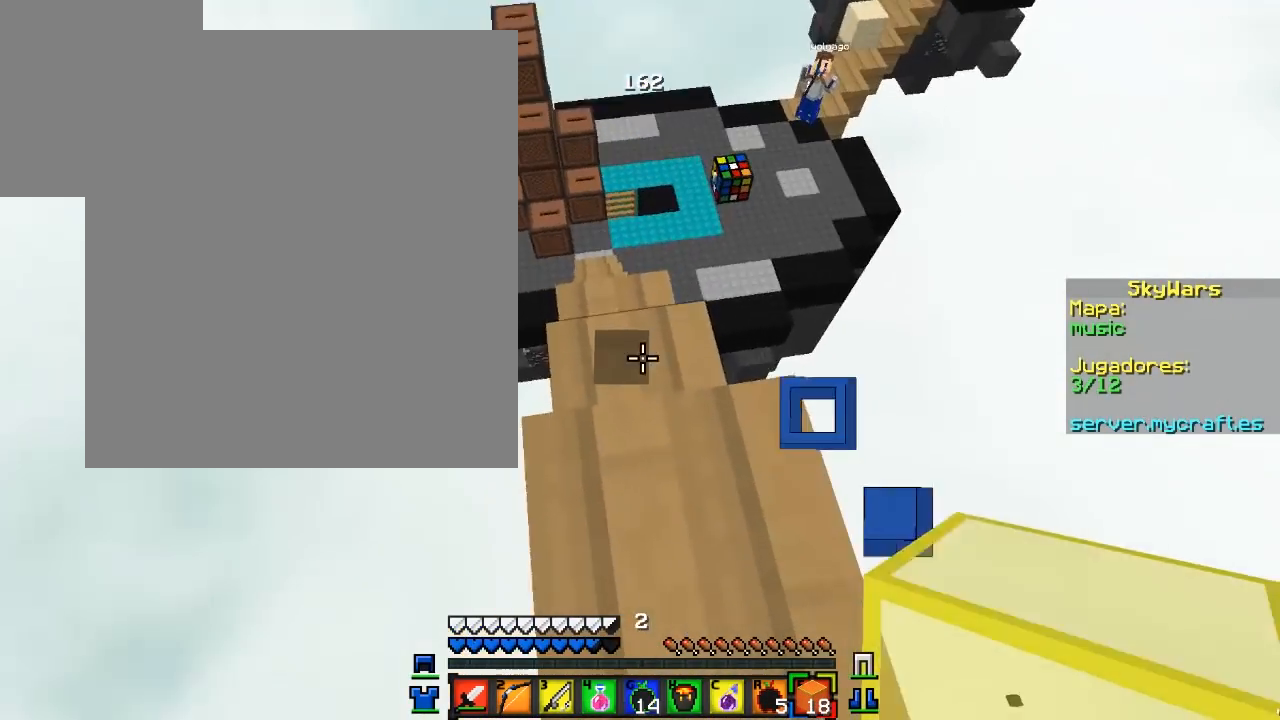
{"keys": [], "mouse": [], "events": [[50, "mouse_right", "down"], [183, "mouse_right", "up"], [300, "mouse_right", "down"], [433, "mouse_right", "up"]]}
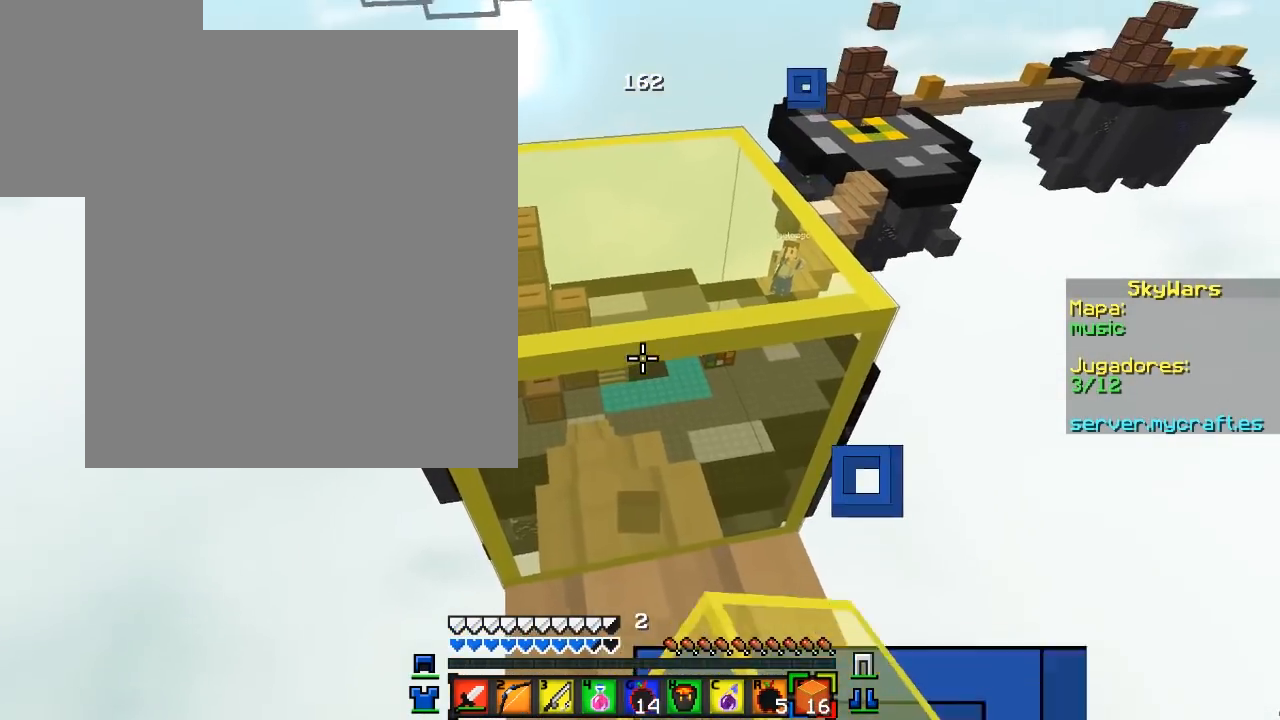
{"keys": ["a", "s"], "mouse": [], "events": [[133, "a", "down"], [183, "s", "down"]]}
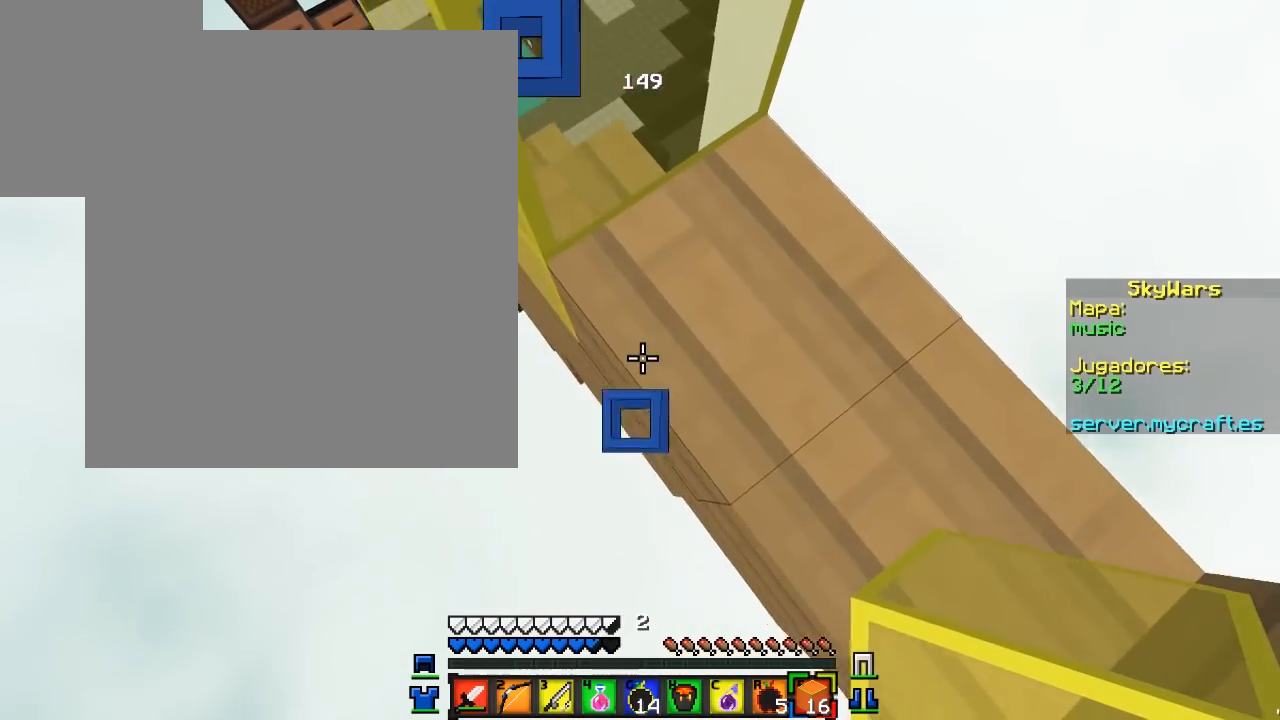
{"keys": ["a"], "mouse": [], "events": [[183, "s", "up"], [250, "mouse_right", "down"], [400, "mouse_right", "up"]]}
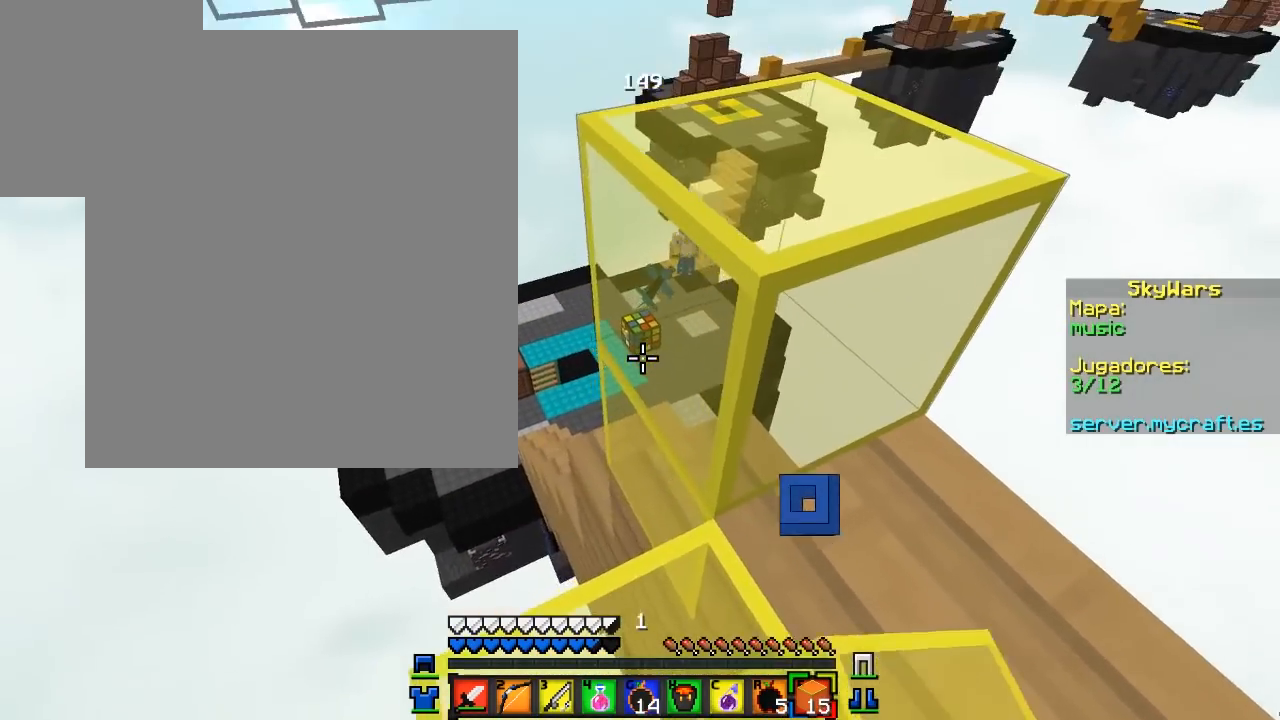
{"keys": [], "mouse": [], "events": [[17, "mouse_right", "down"], [83, "a", "up"], [183, "mouse_right", "up"], [350, "mouse_right", "down"], [467, "mouse_right", "up"]]}
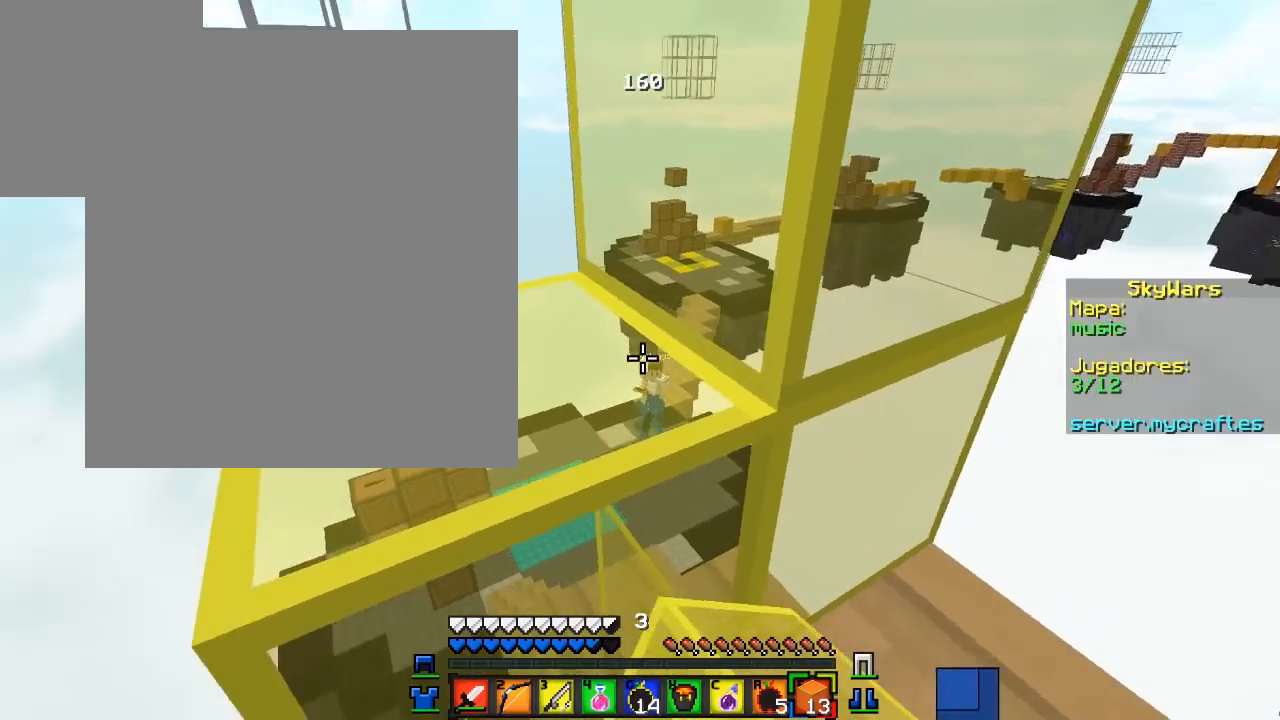
{"keys": ["d"], "mouse": [], "events": [[67, "mouse_right", "down"], [250, "mouse_right", "up"], [500, "d", "down"]]}
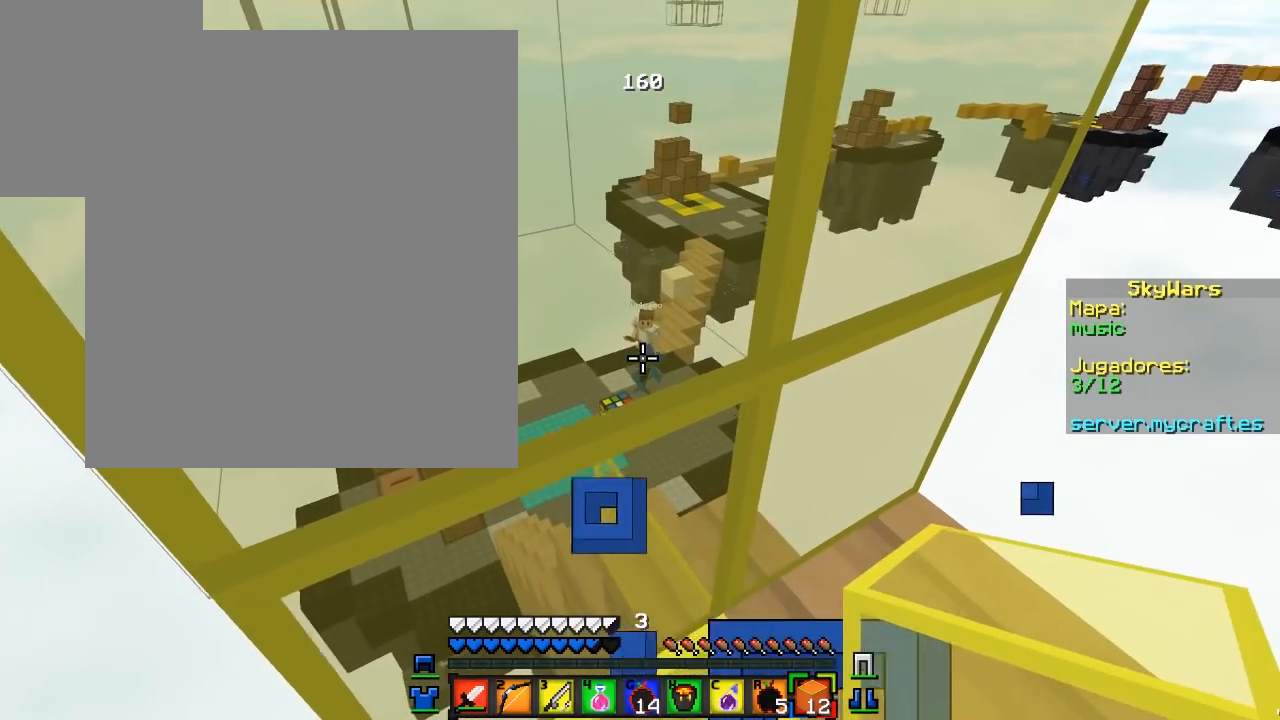
{"keys": [], "mouse": [], "events": [[183, "d", "up"], [217, "w", "down"], [383, "w", "up"]]}
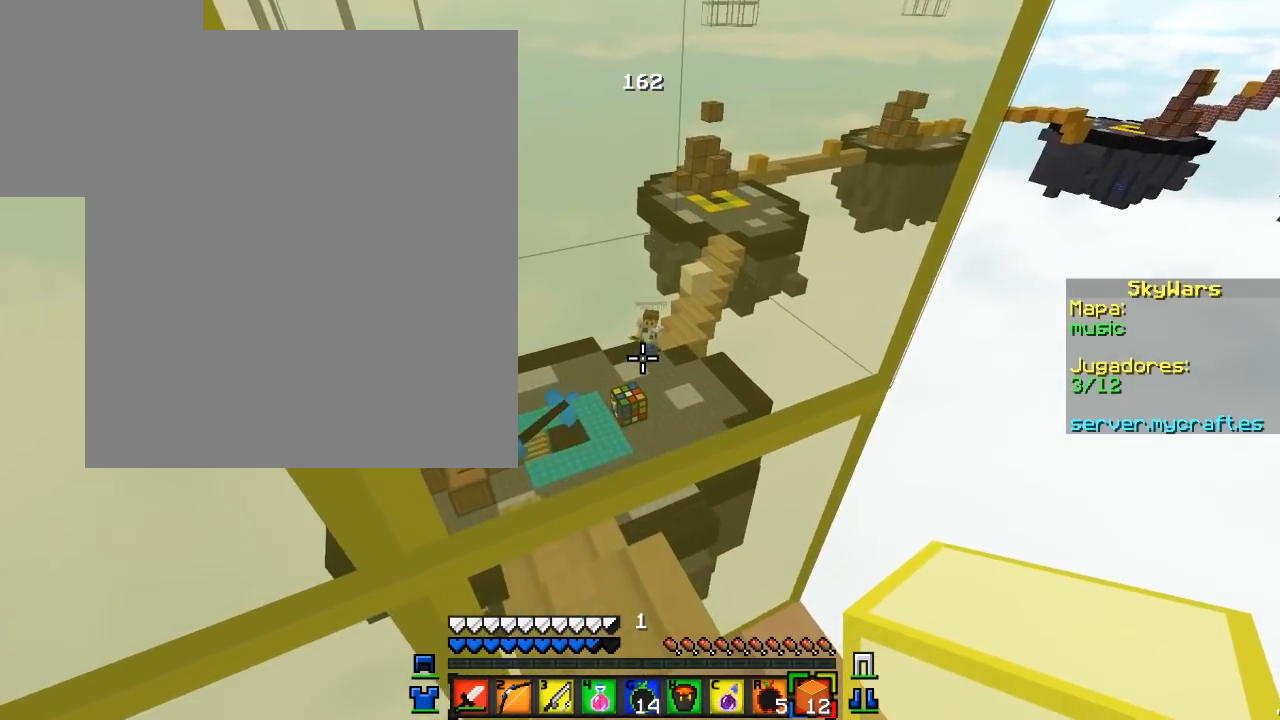
{"keys": [], "mouse": [], "events": []}
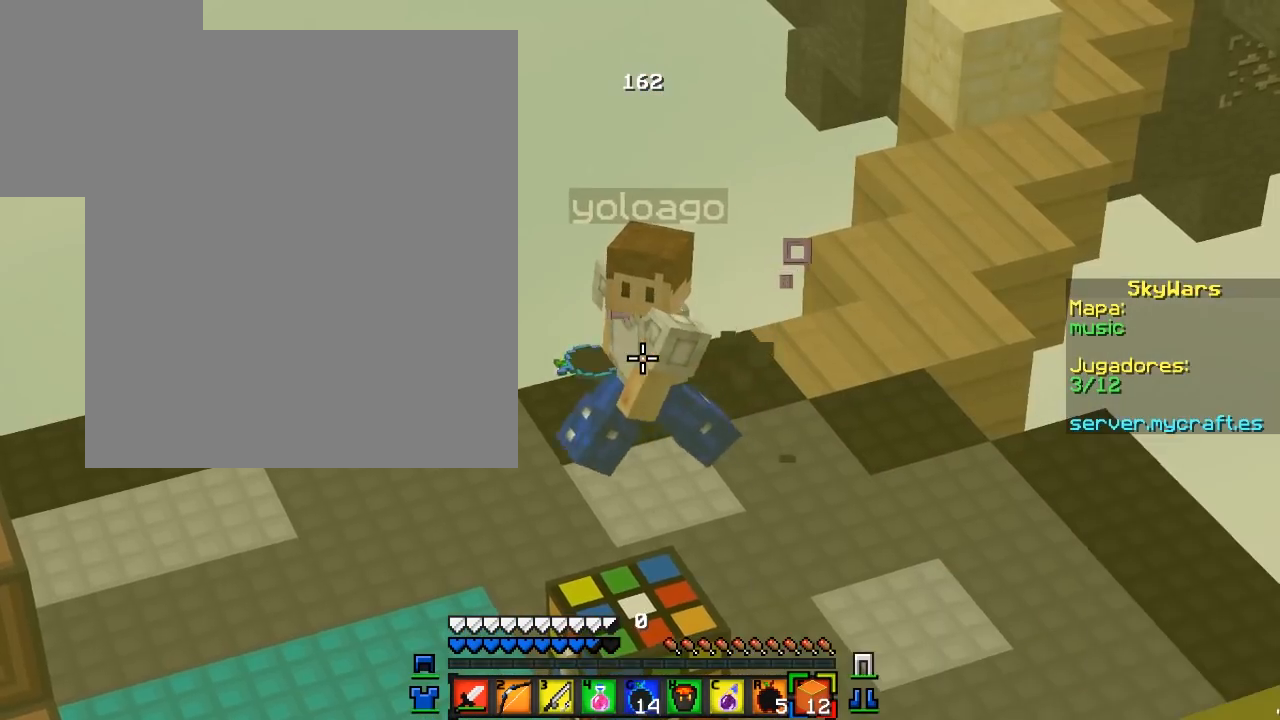
{"keys": [], "mouse": [], "events": []}
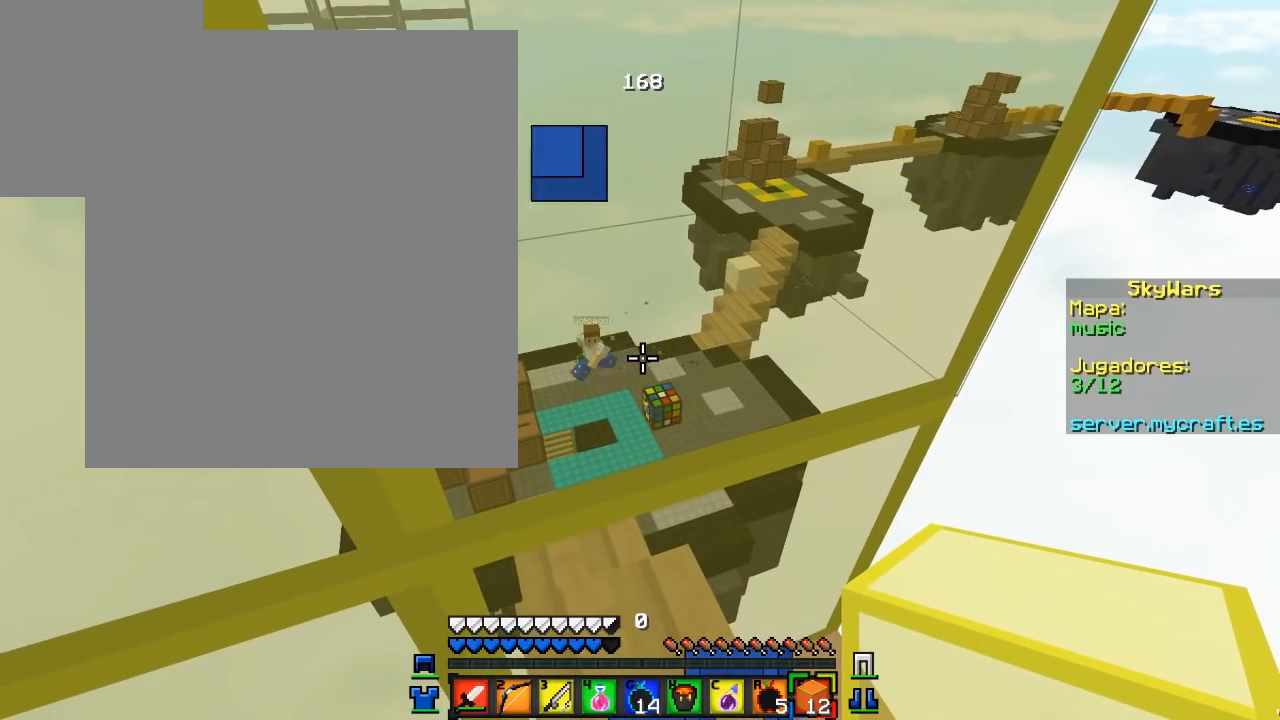
{"keys": [], "mouse": [], "events": []}
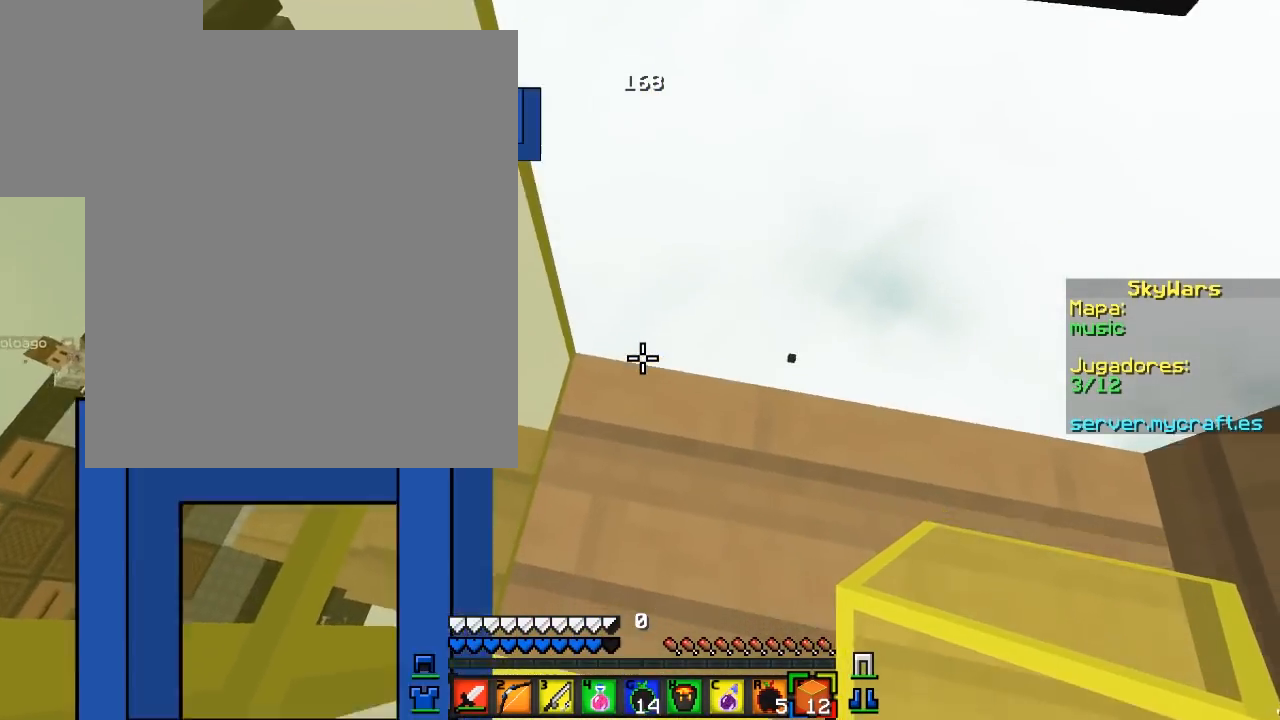
{"keys": [], "mouse": [], "events": []}
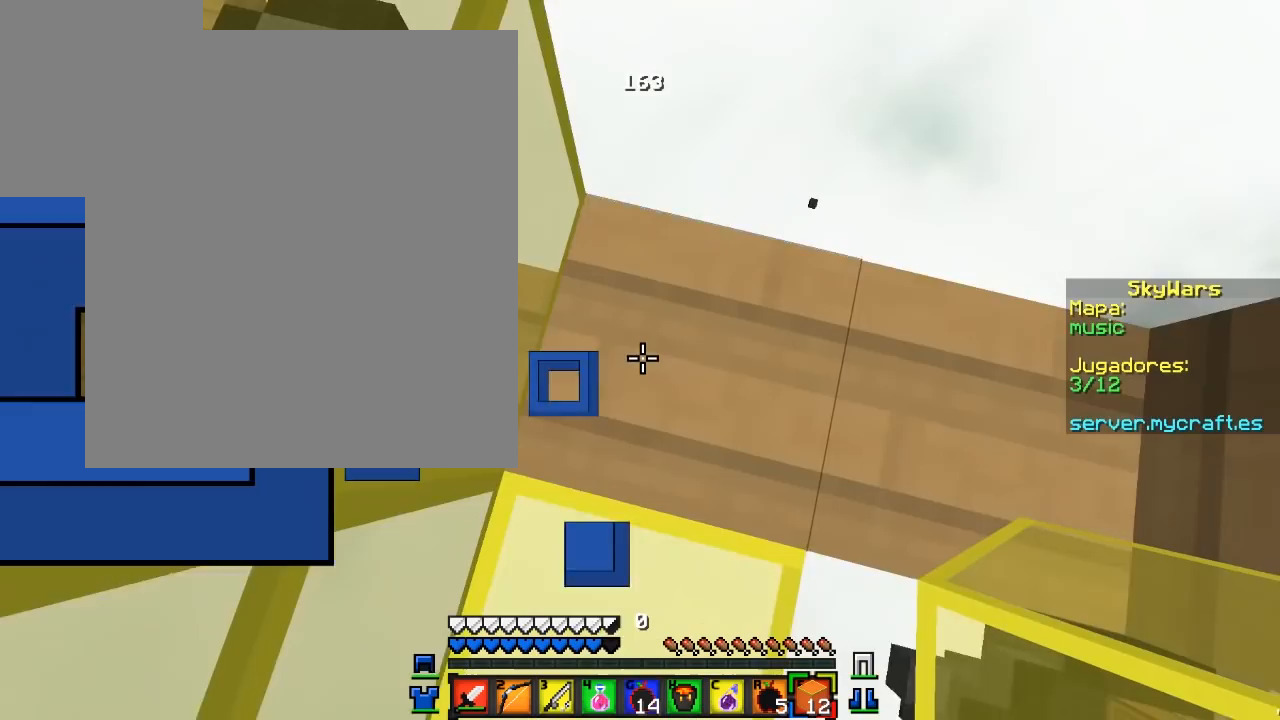
{"keys": [], "mouse": [], "events": []}
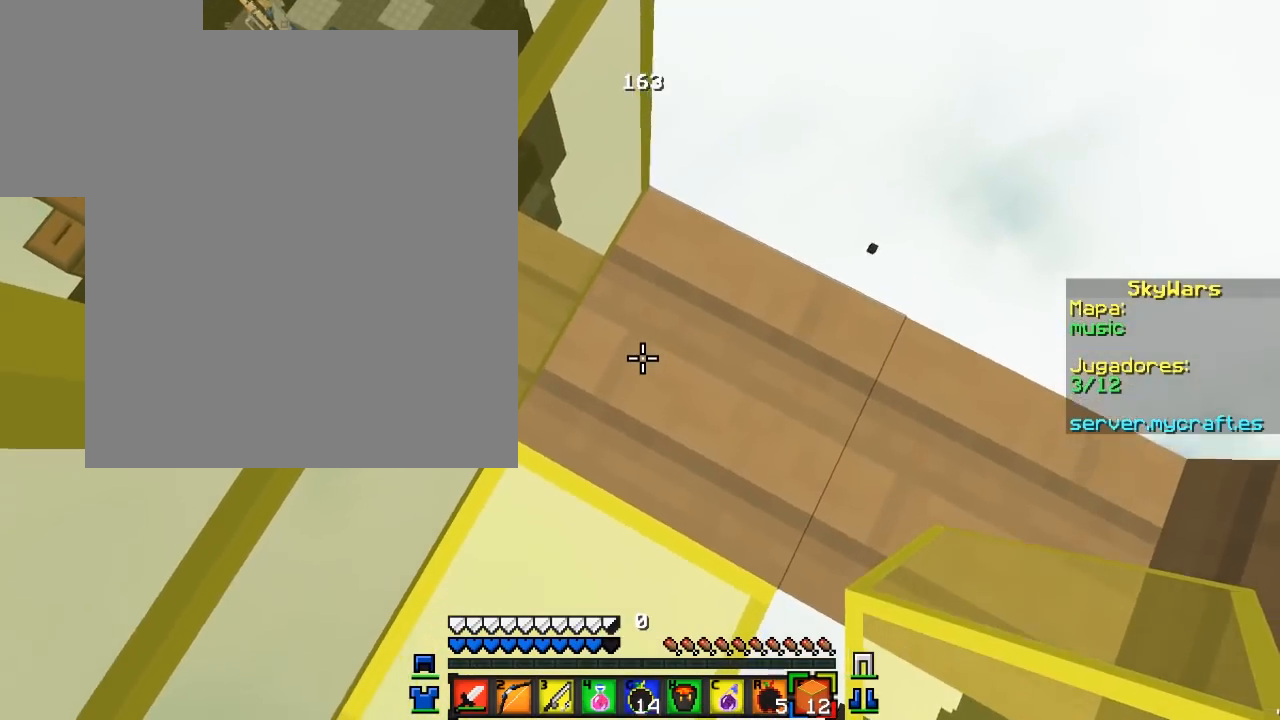
{"keys": [], "mouse": [], "events": []}
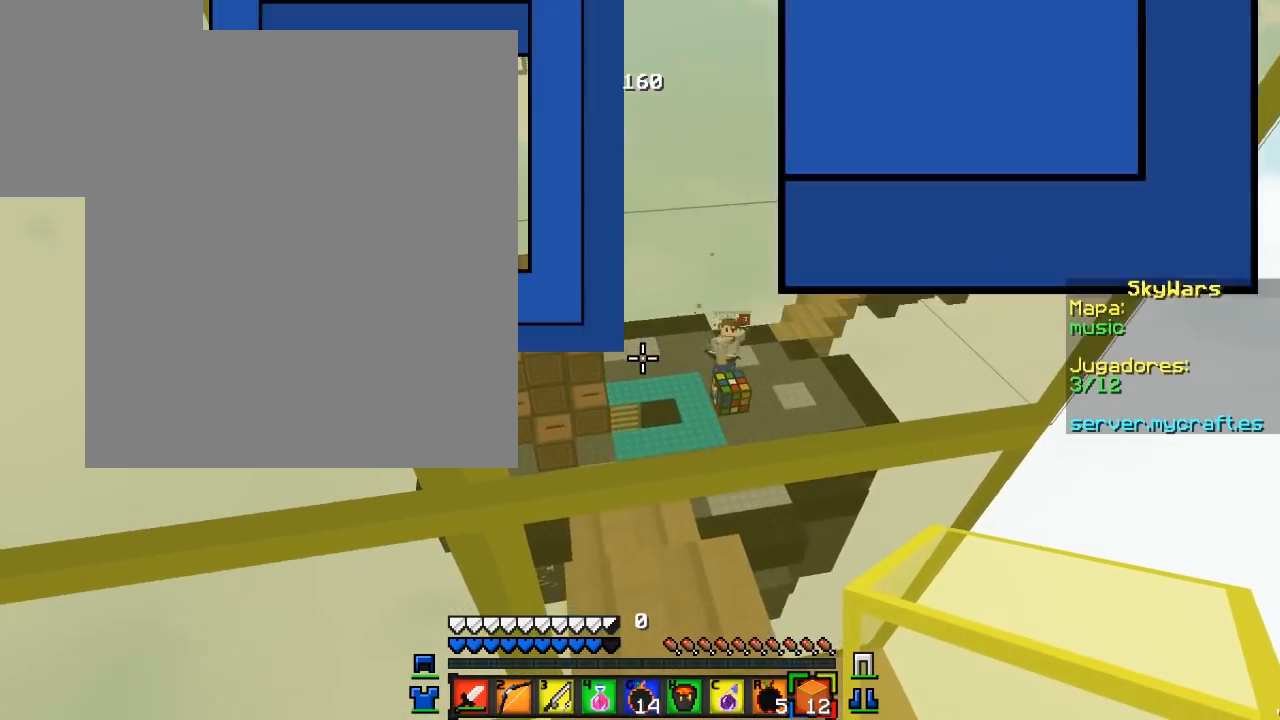
{"keys": [], "mouse": [], "events": []}
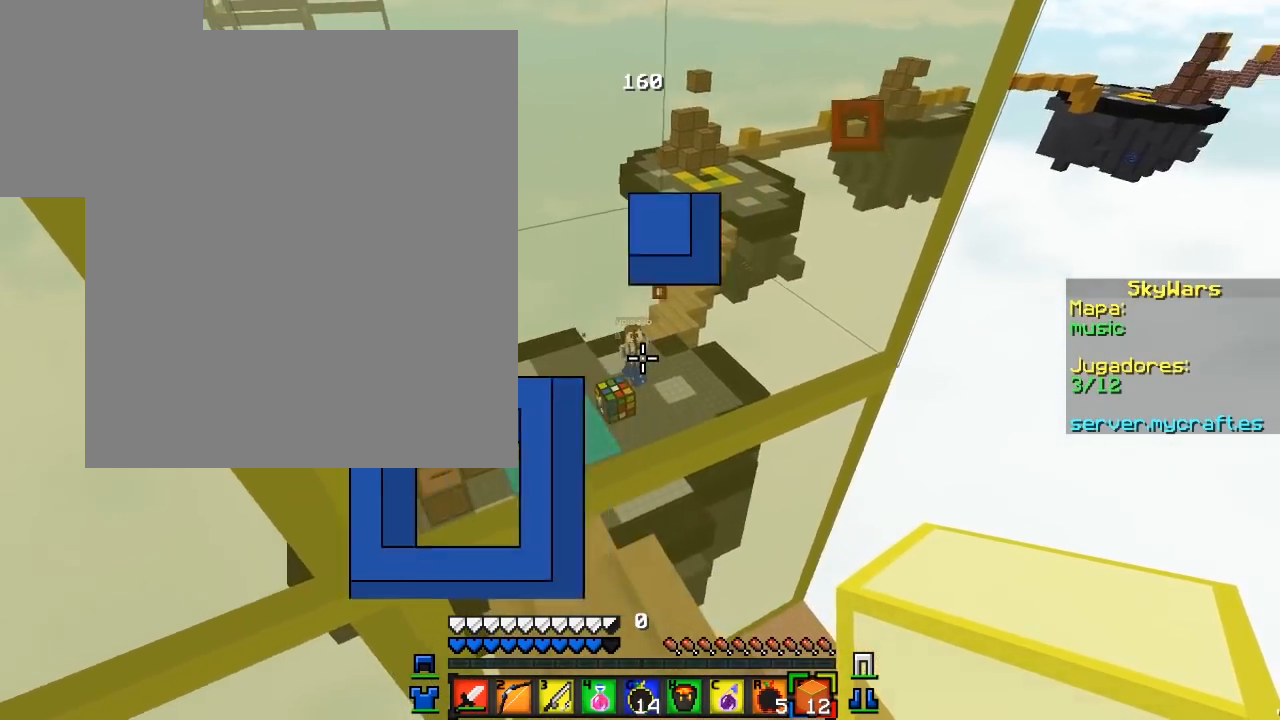
{"keys": ["a"], "mouse": [], "events": [[433, "a", "down"]]}
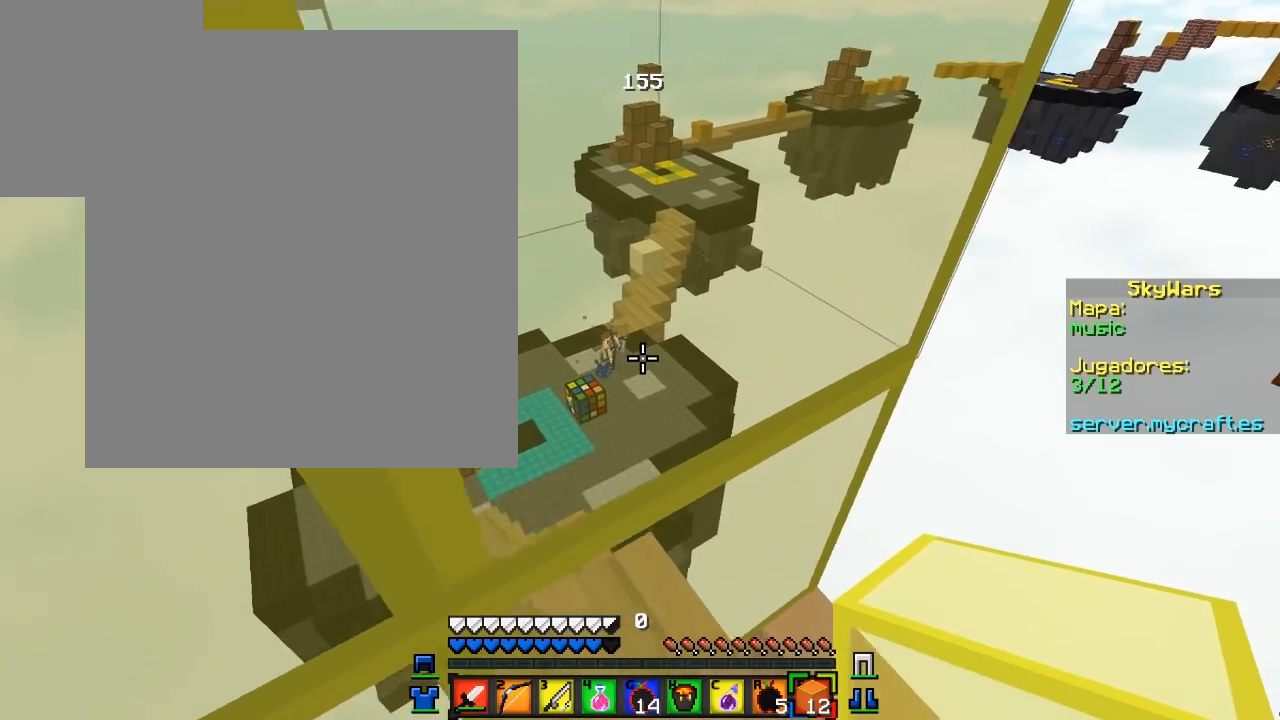
{"keys": [], "mouse": [], "events": [[83, "a", "up"]]}
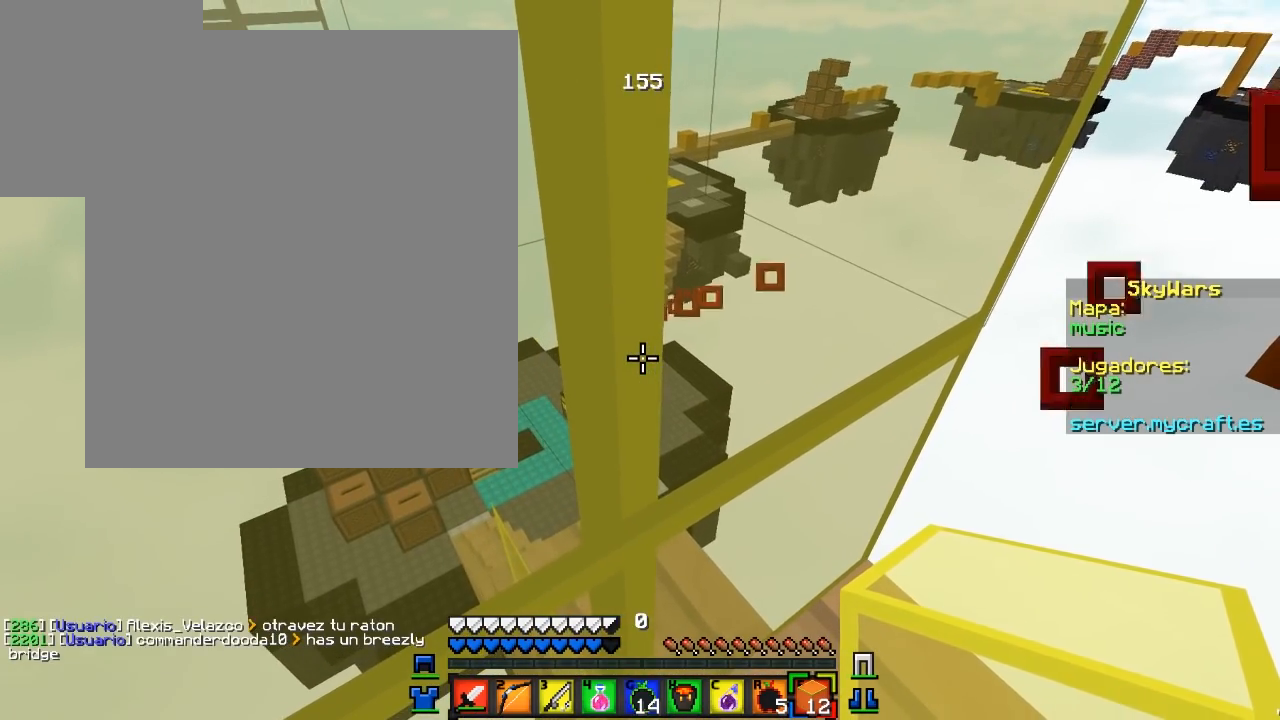
{"keys": [], "mouse": [], "events": [[250, "a", "down"], [383, "a", "up"]]}
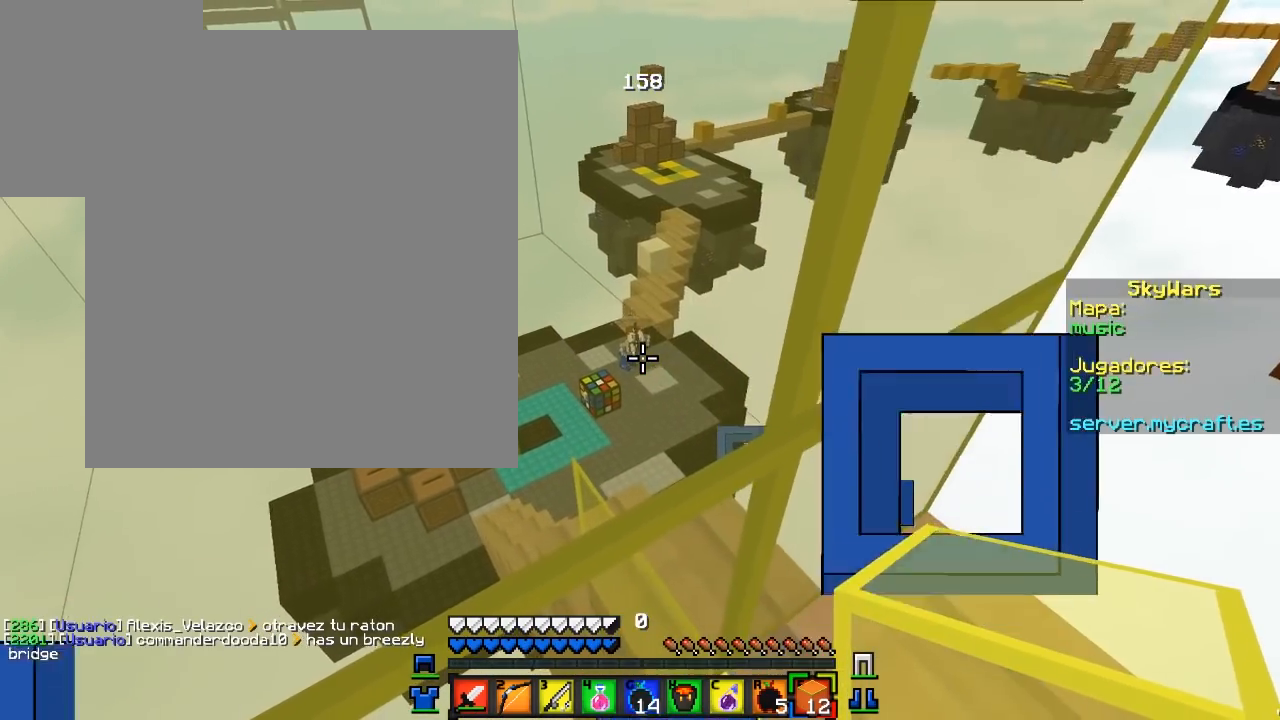
{"keys": [], "mouse": [], "events": []}
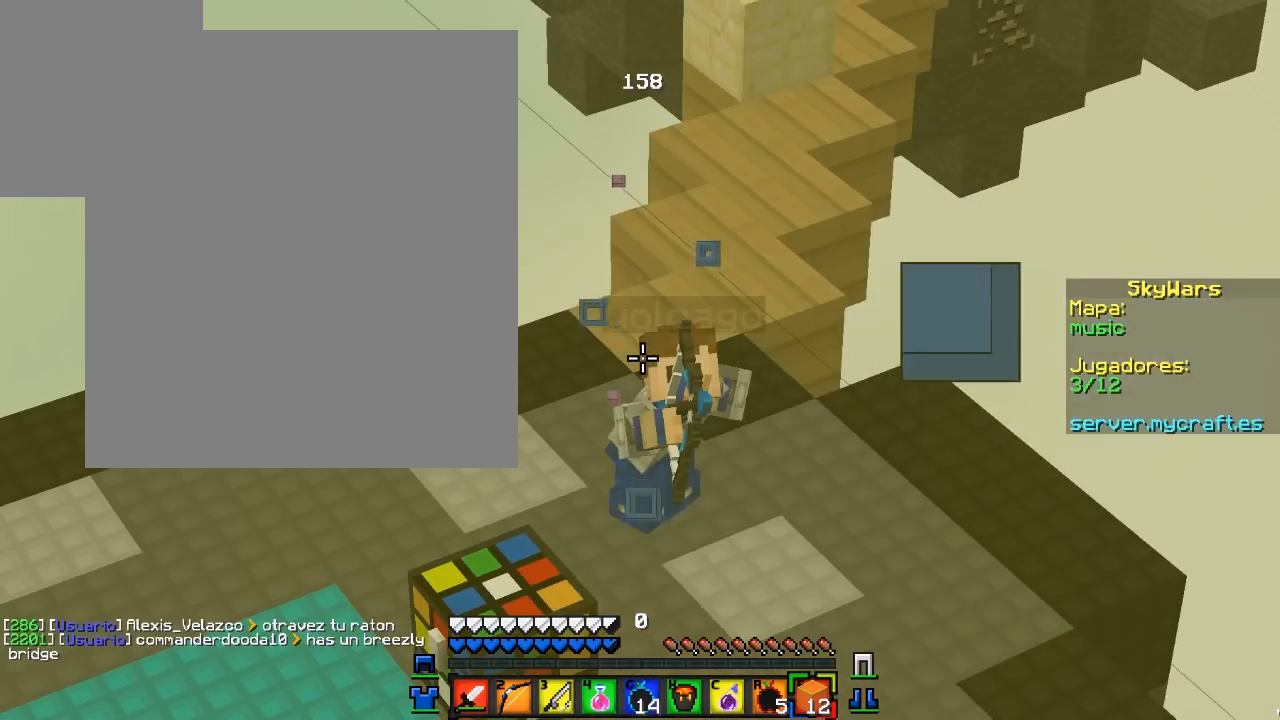
{"keys": [], "mouse": [], "events": []}
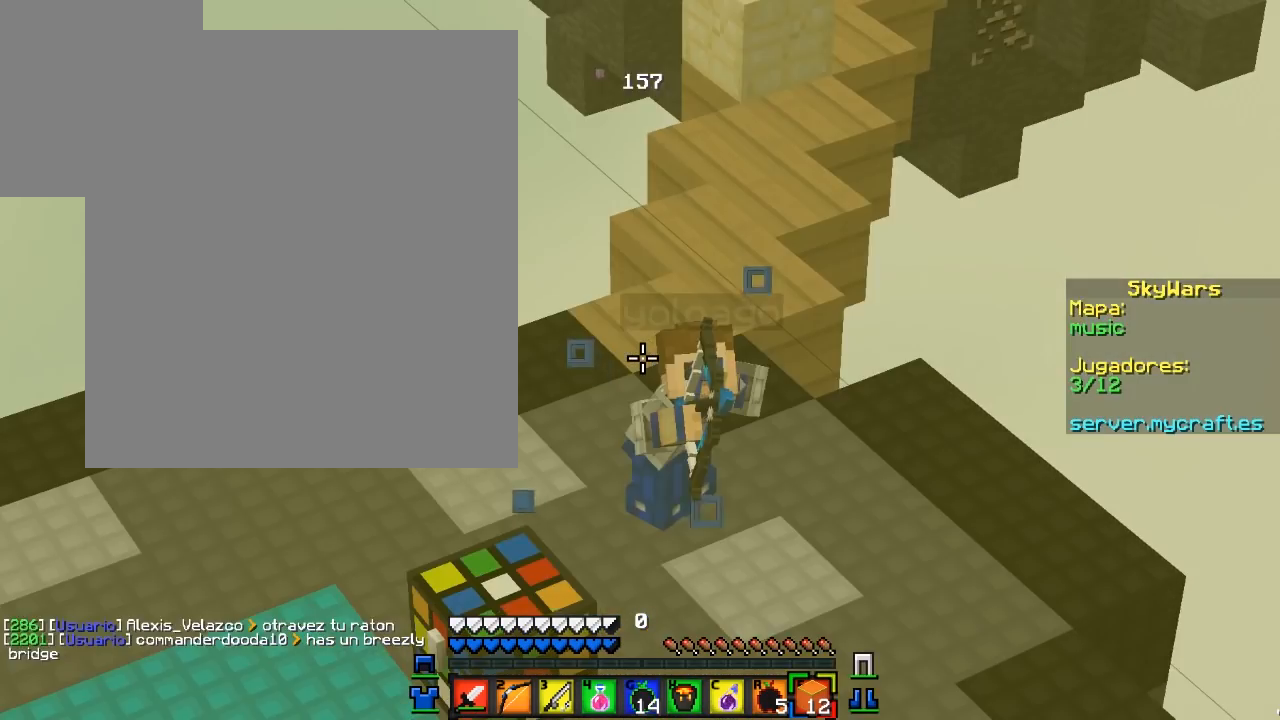
{"keys": [], "mouse": [], "events": []}
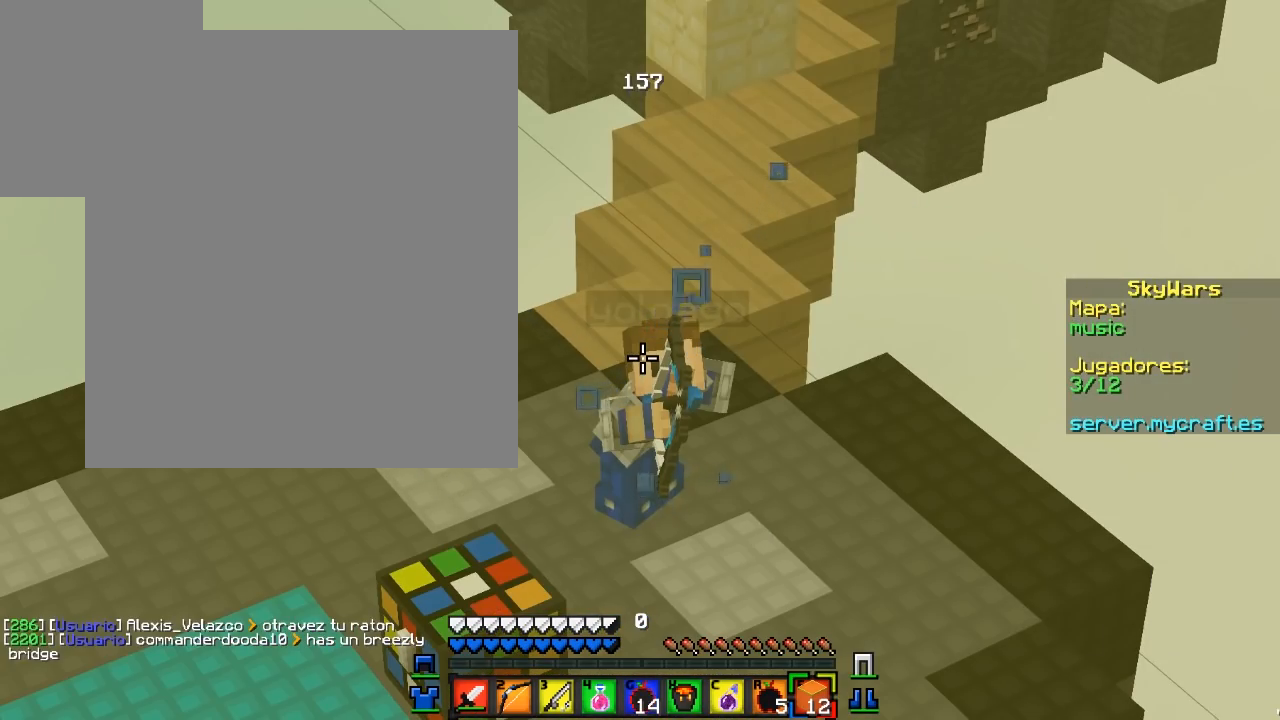
{"keys": [], "mouse": [], "events": []}
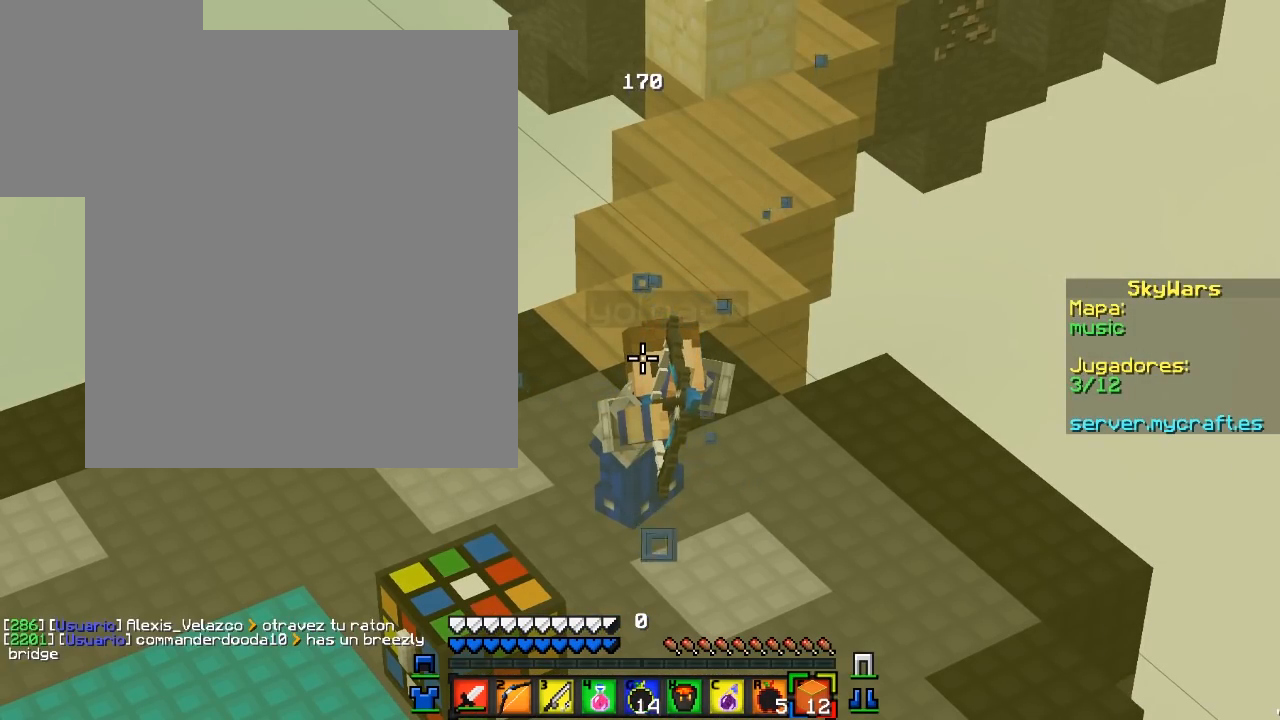
{"keys": [], "mouse": [], "events": []}
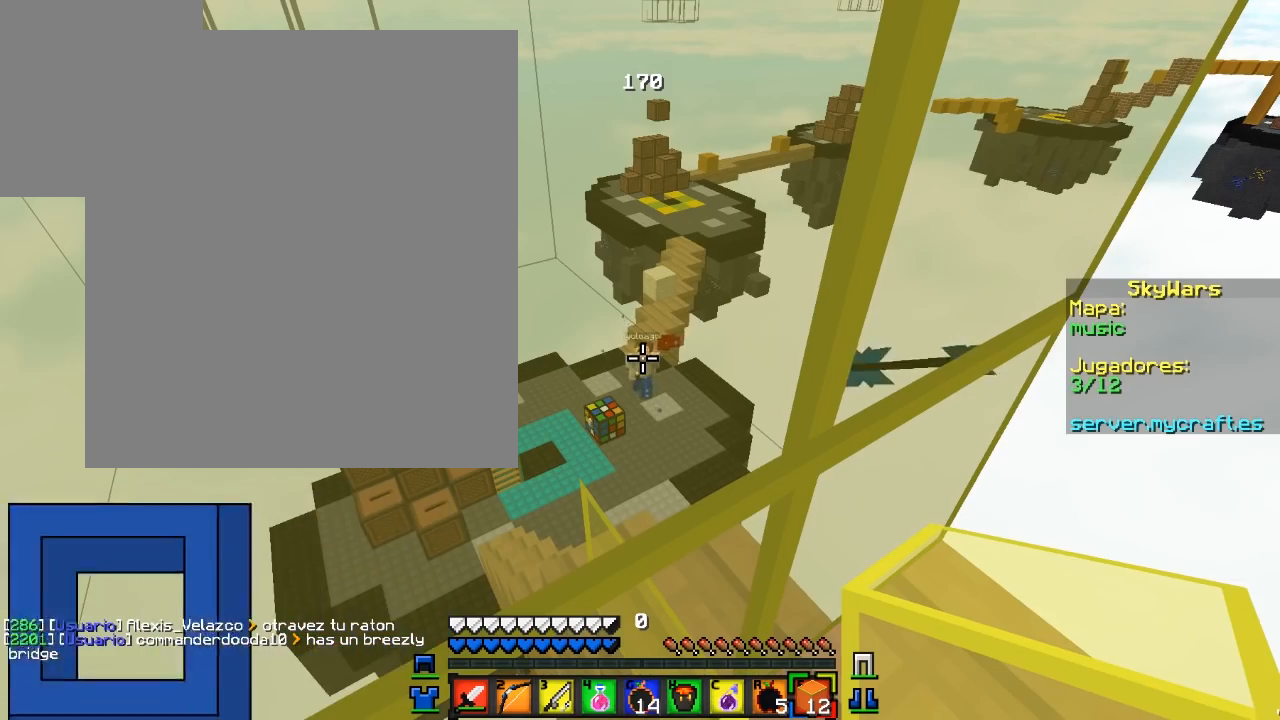
{"keys": [], "mouse": ["left", "right"], "events": [[183, "mouse_left", "down"], [183, "mouse_right", "down"]]}
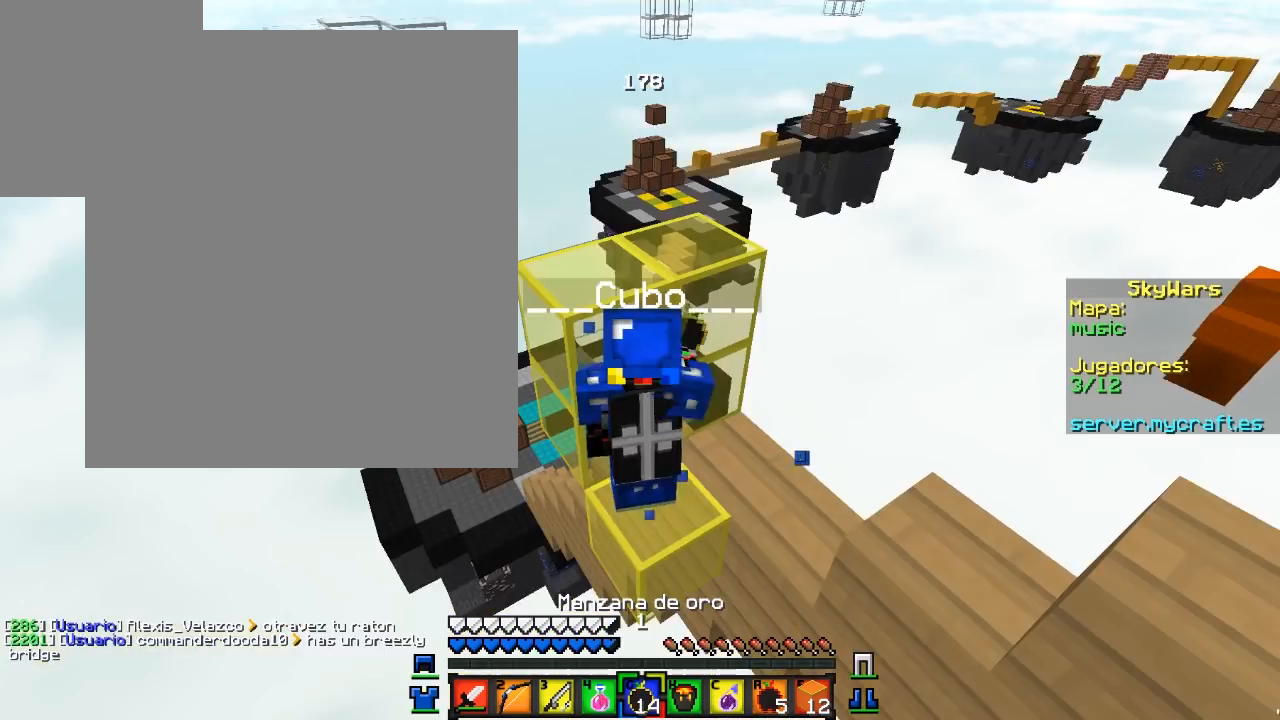
{"keys": [], "mouse": ["left", "right"], "events": []}
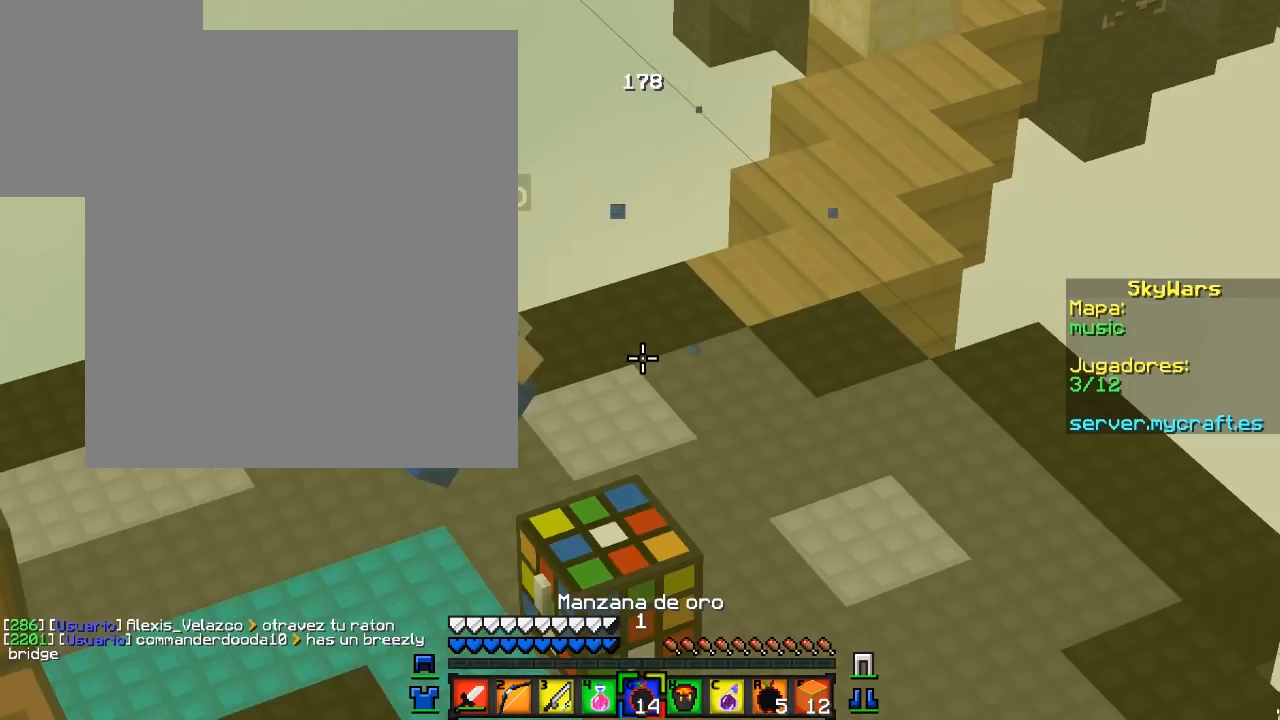
{"keys": [], "mouse": ["left", "right"], "events": []}
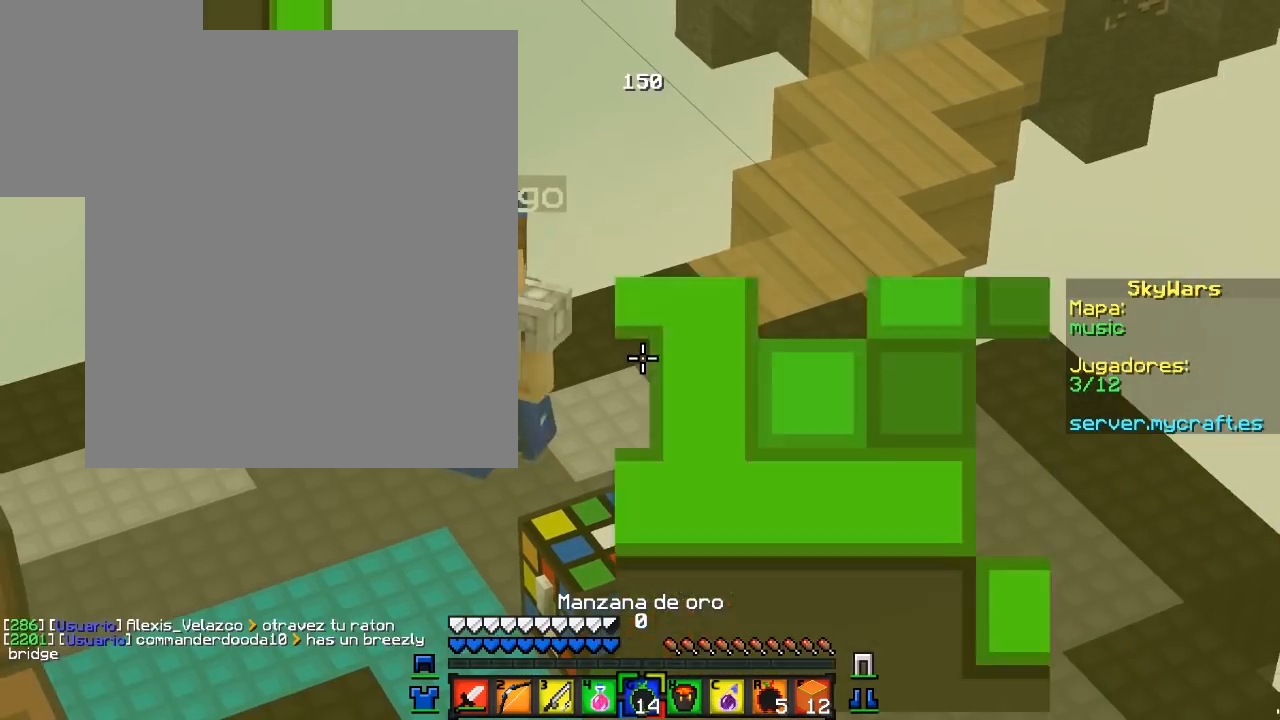
{"keys": [], "mouse": ["left", "right"], "events": []}
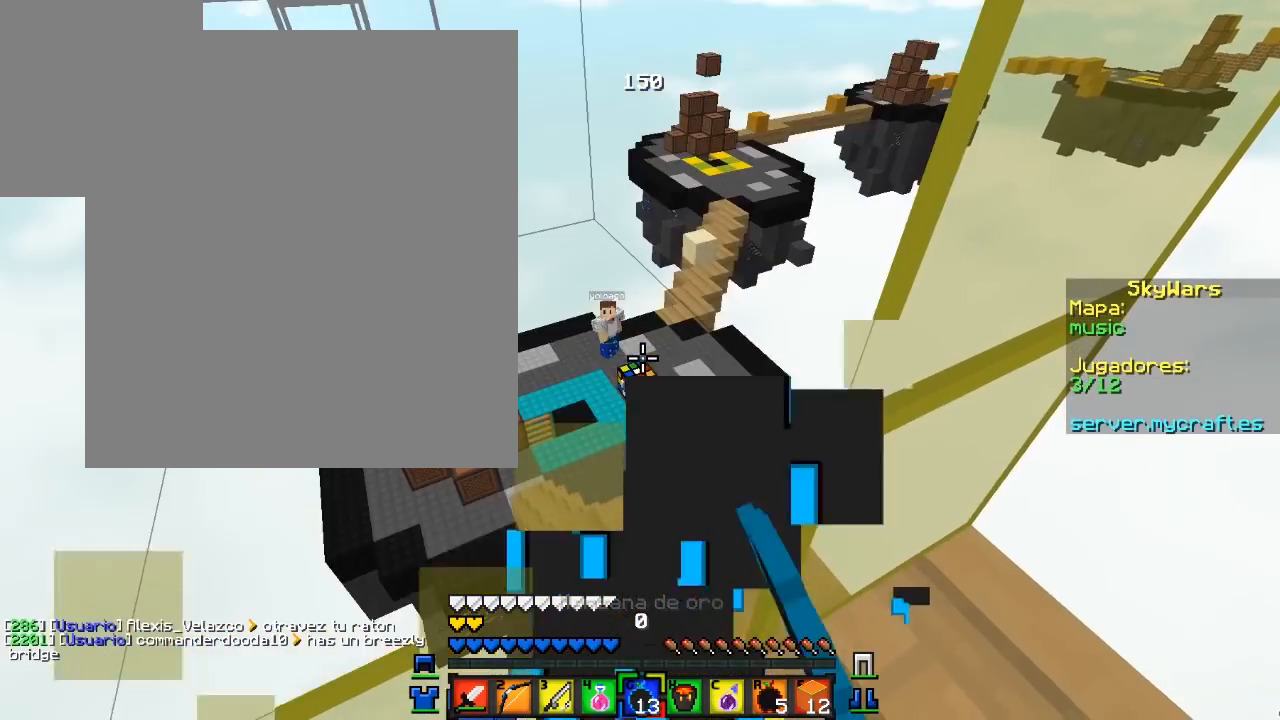
{"keys": [], "mouse": [], "events": [[183, "mouse_left", "up"], [383, "mouse_right", "up"]]}